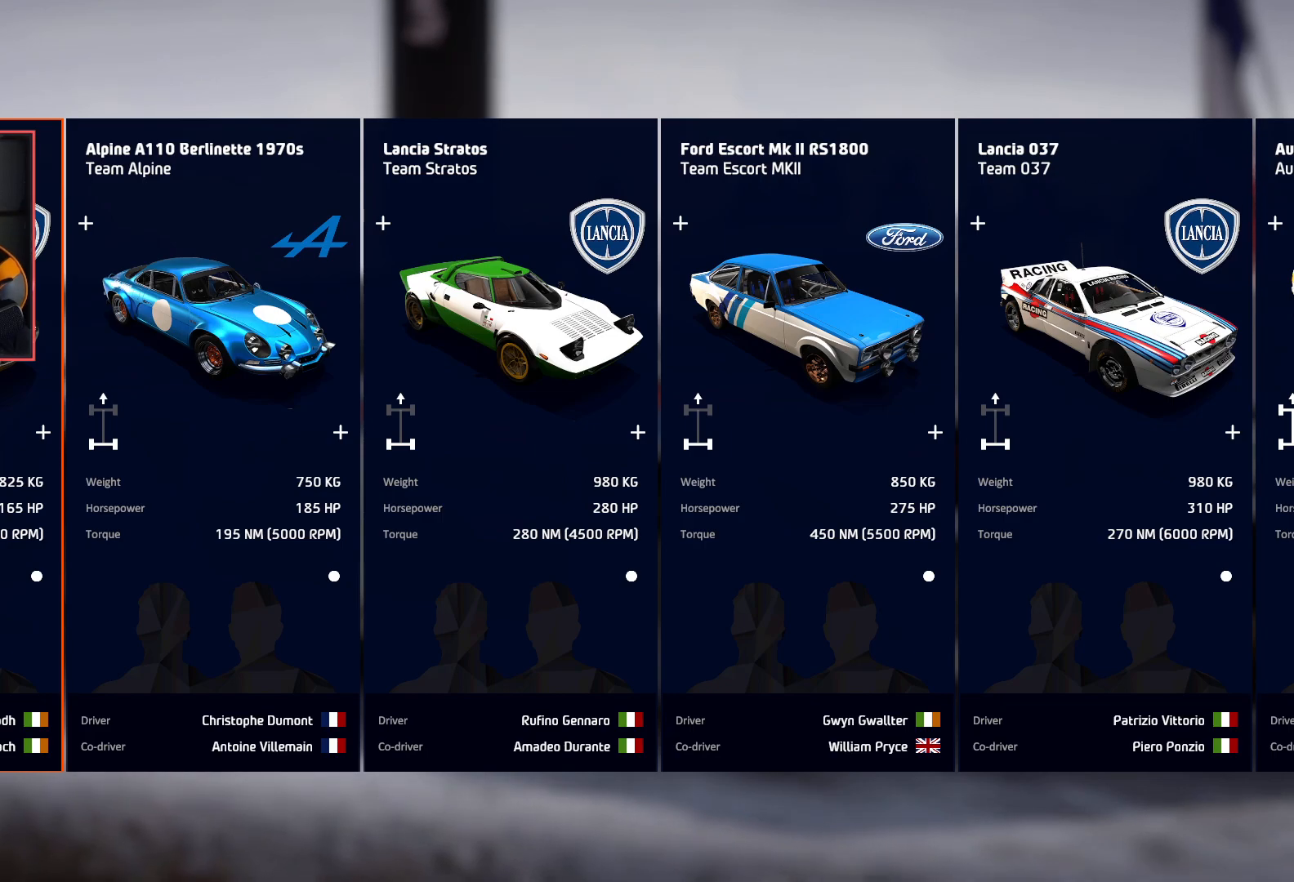
Gameplay with a controller (Xbox layout); each line is a JSON object with the inputs held at the frame after it. "events" lists button and stick changes between this image and that frame as [ms after this image, input, new state], when the widget could be followed in between.
{"buttons": [], "left_stick": "right", "right_stick": "center", "events": [[350, "left_stick", "right"]]}
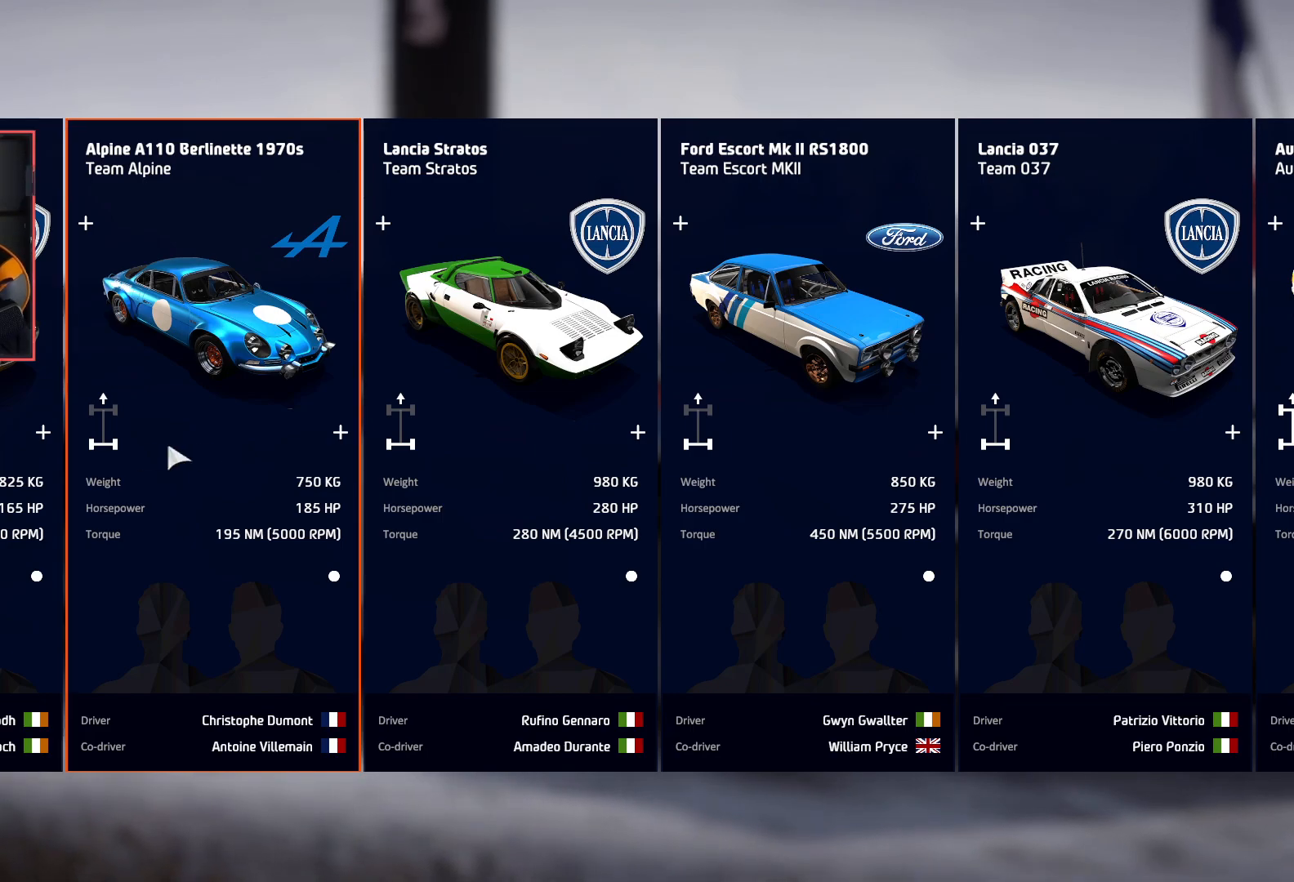
{"buttons": [], "left_stick": "center", "right_stick": "center", "events": [[17, "left_stick", "center"]]}
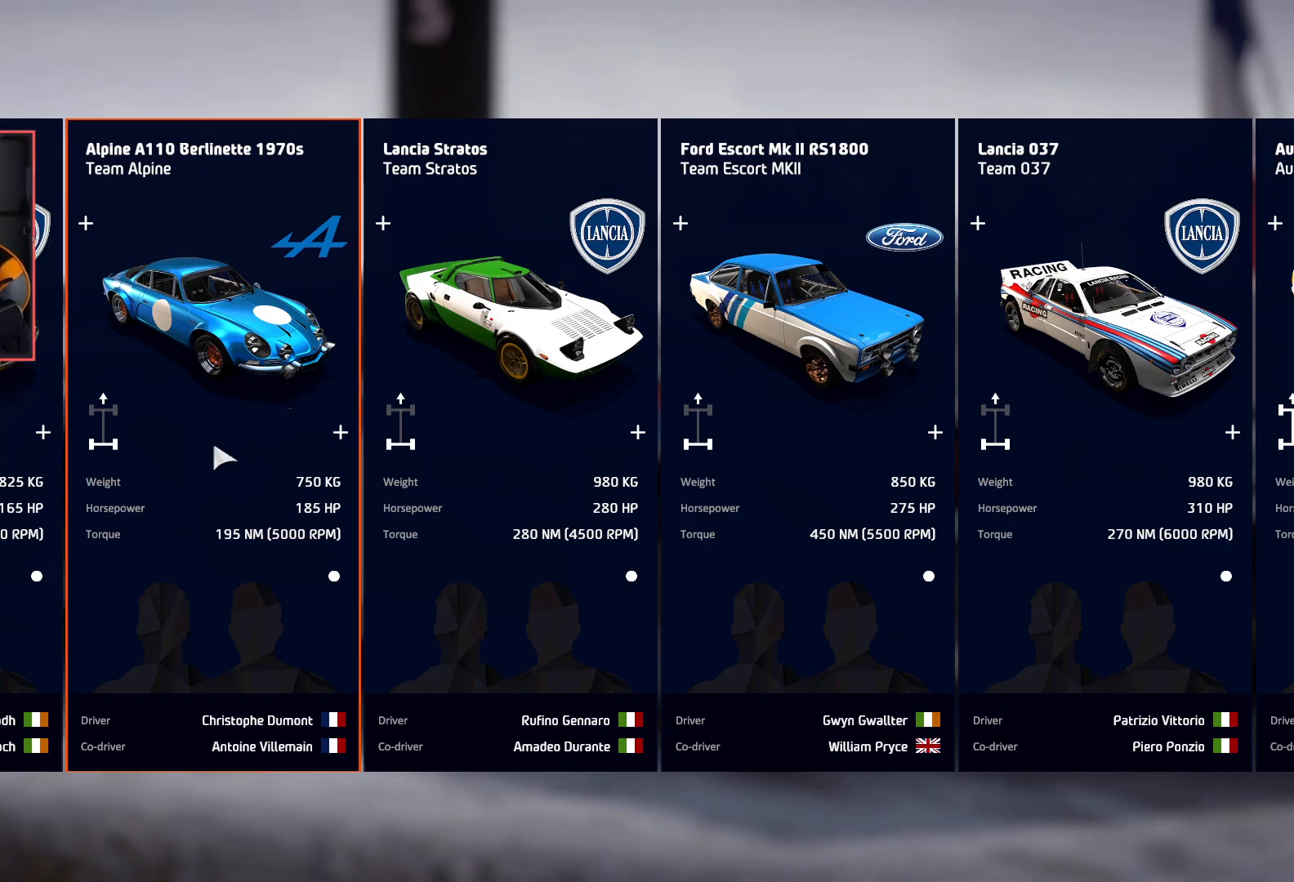
{"buttons": [], "left_stick": "center", "right_stick": "center", "events": [[150, "left_stick", "right"], [317, "left_stick", "center"]]}
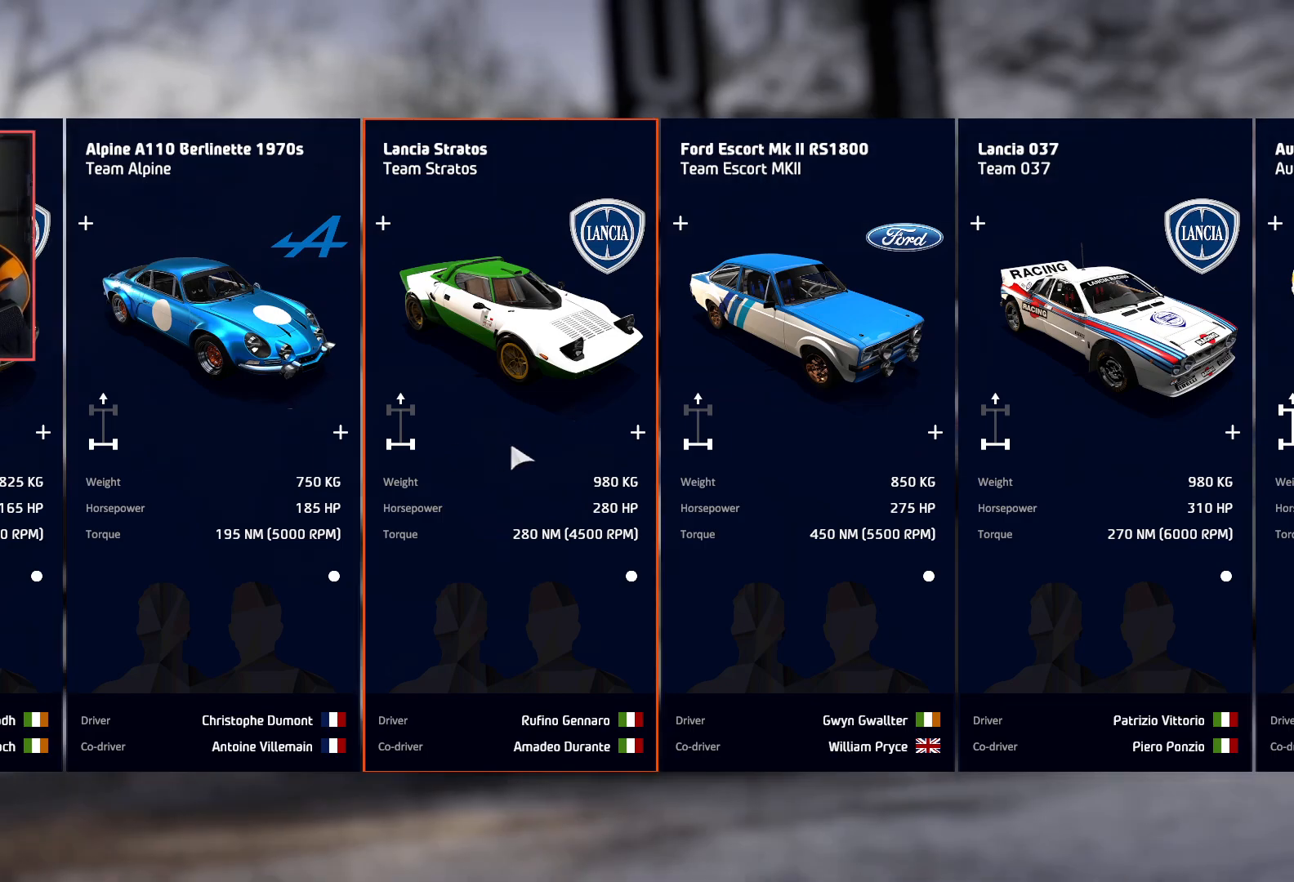
{"buttons": [], "left_stick": "right", "right_stick": "center", "events": [[500, "left_stick", "right"]]}
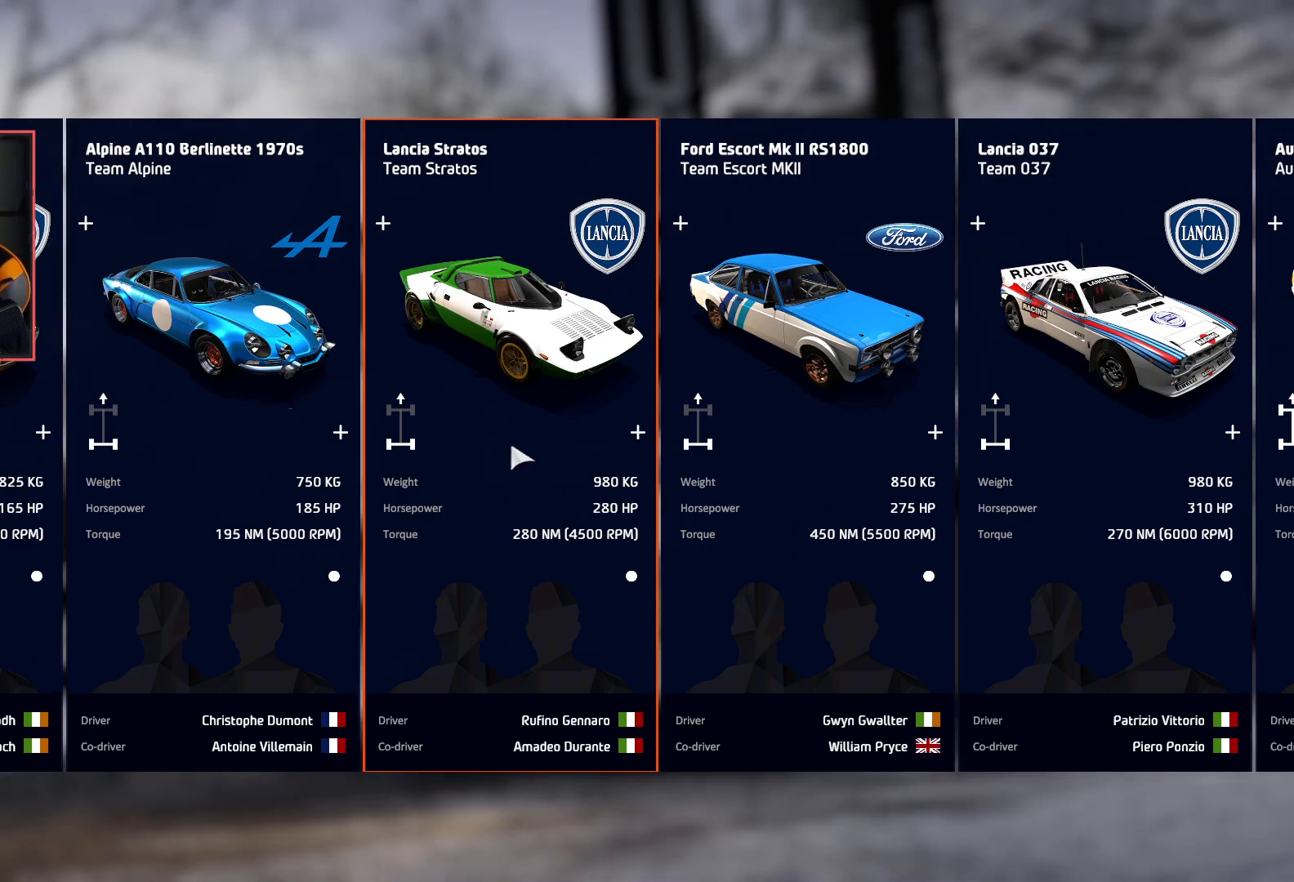
{"buttons": [], "left_stick": "right", "right_stick": "center", "events": [[167, "left_stick", "center"], [417, "left_stick", "right"]]}
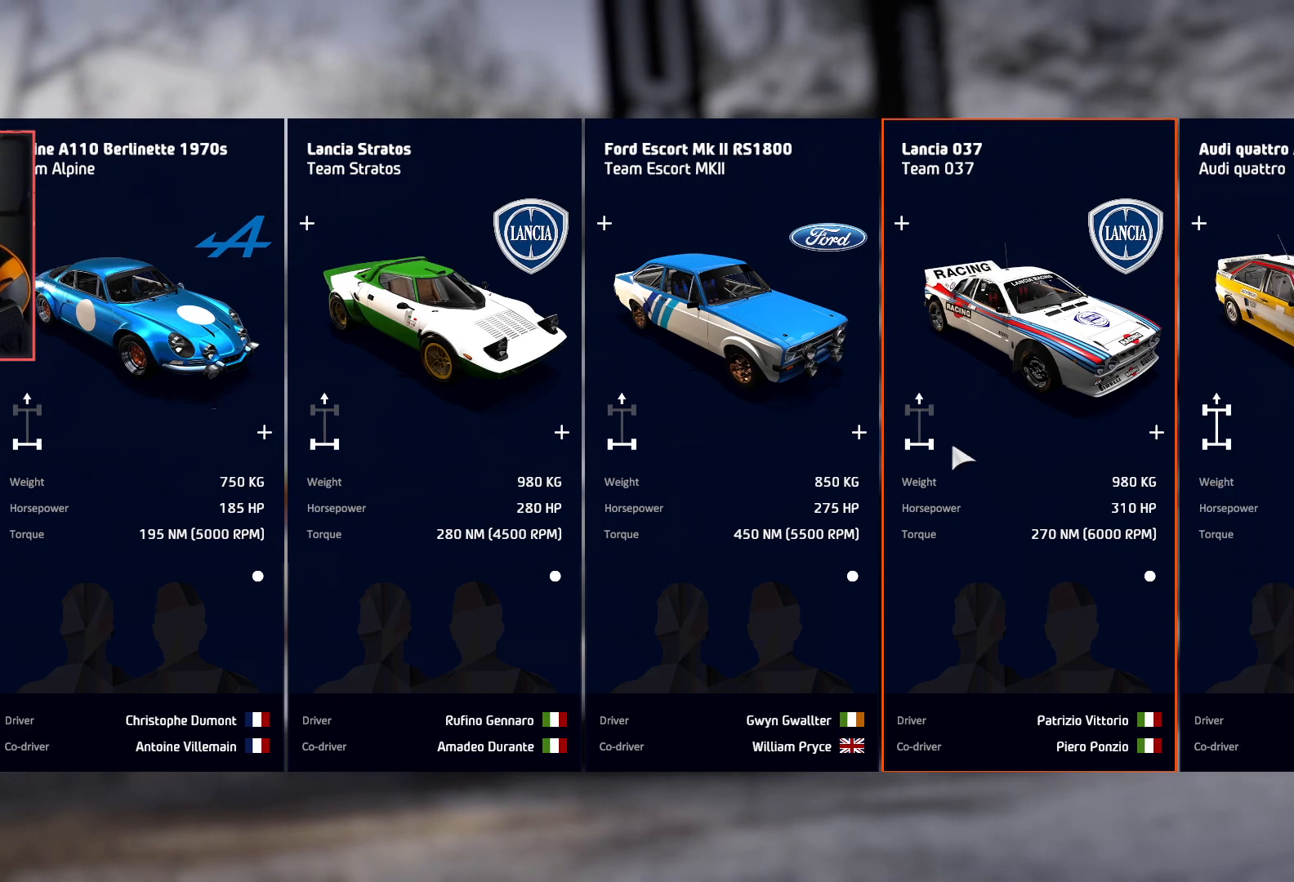
{"buttons": [], "left_stick": "center", "right_stick": "center", "events": [[100, "left_stick", "center"], [217, "left_stick", "right"], [400, "left_stick", "center"]]}
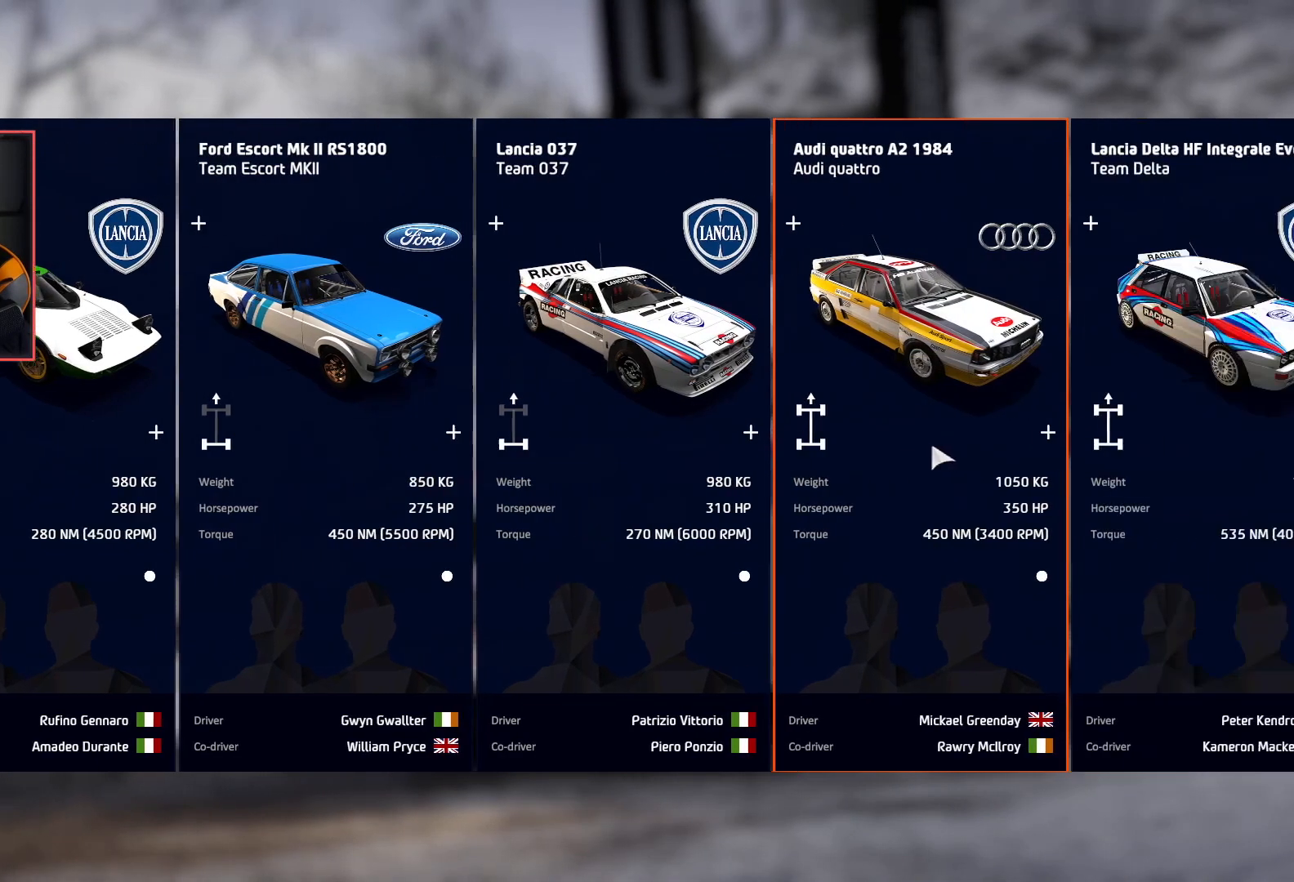
{"buttons": [], "left_stick": "center", "right_stick": "center", "events": [[200, "left_stick", "right"], [350, "left_stick", "center"]]}
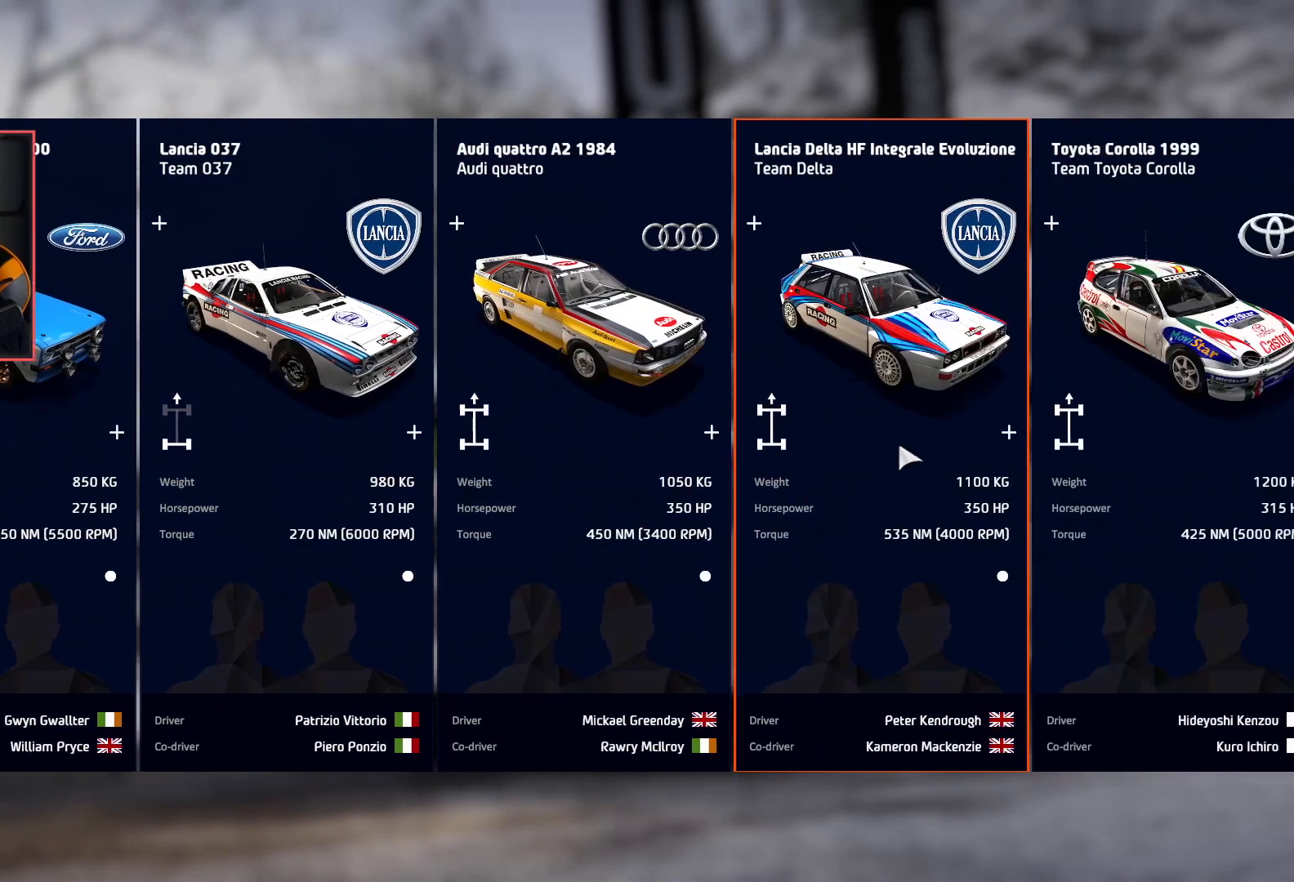
{"buttons": [], "left_stick": "center", "right_stick": "center", "events": [[233, "left_stick", "right"], [417, "left_stick", "center"]]}
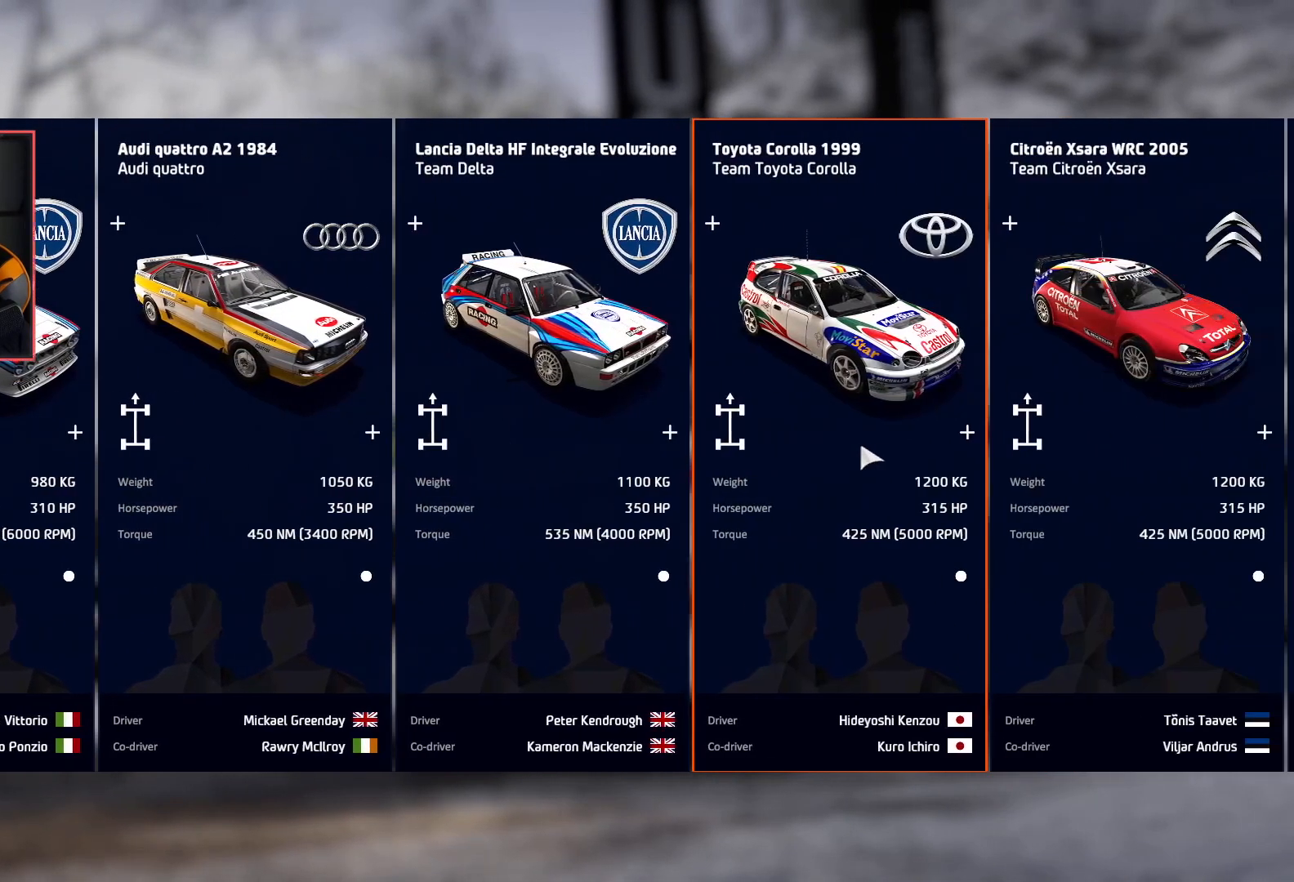
{"buttons": [], "left_stick": "center", "right_stick": "center", "events": [[217, "left_stick", "right"], [417, "left_stick", "center"]]}
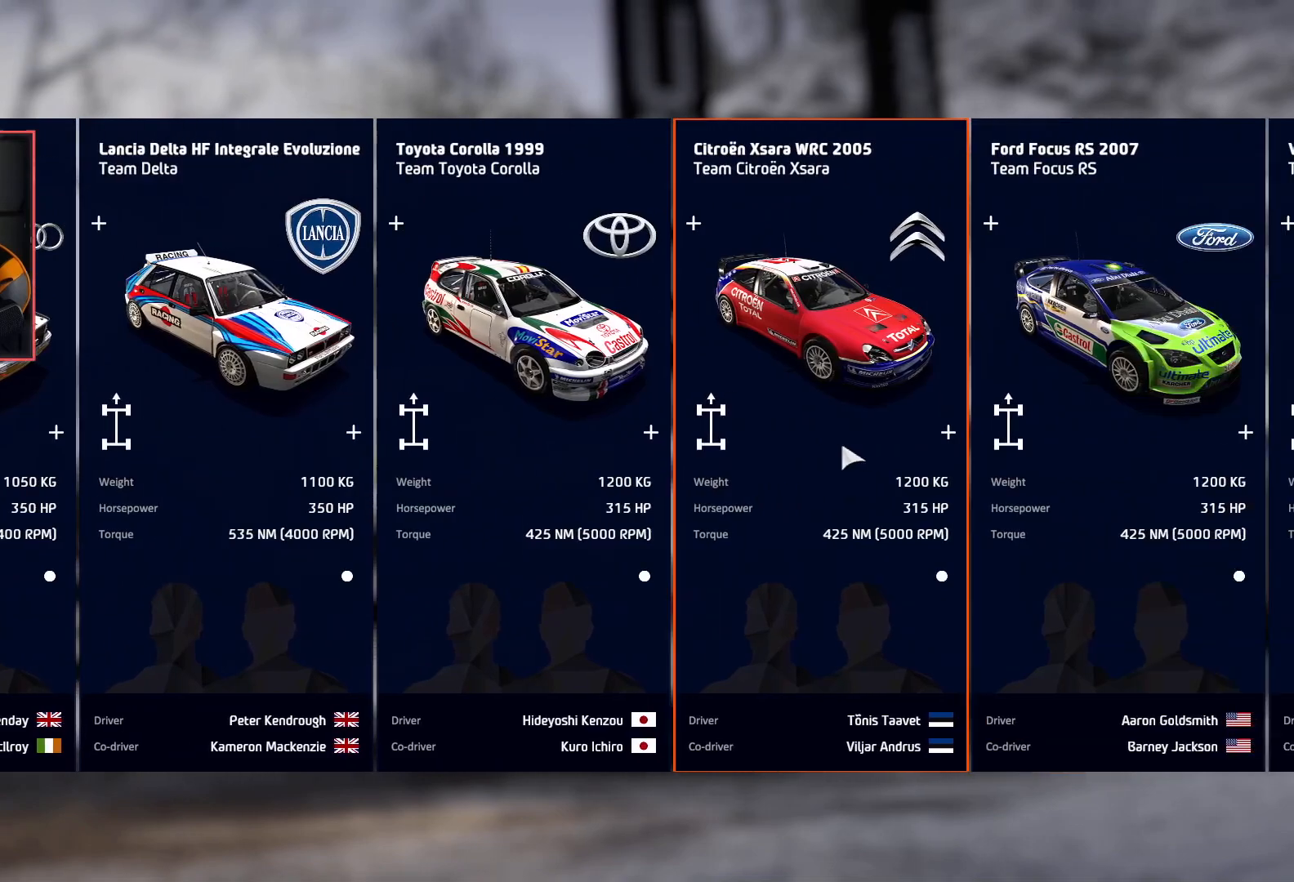
{"buttons": [], "left_stick": "center", "right_stick": "center", "events": [[150, "left_stick", "right"], [317, "left_stick", "center"]]}
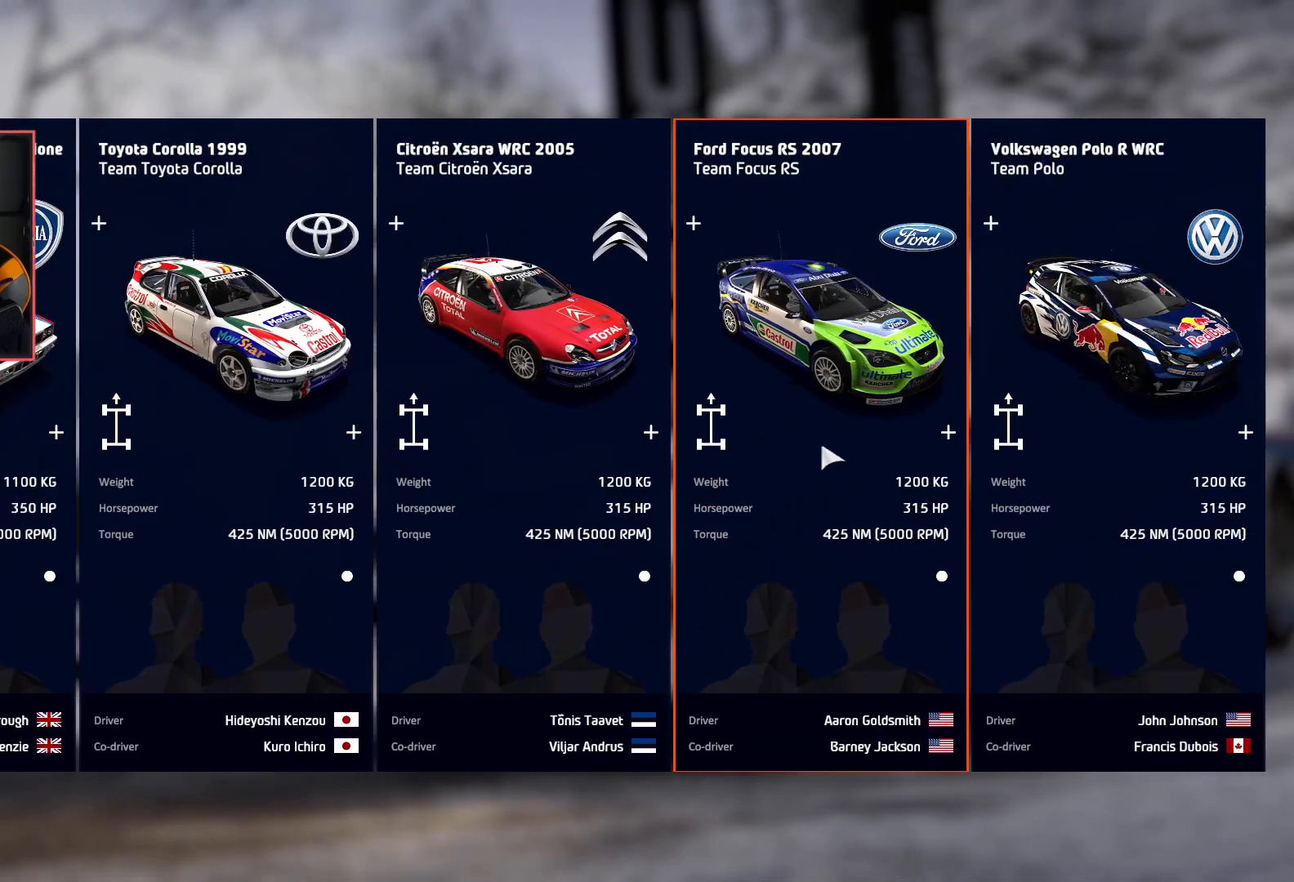
{"buttons": [], "left_stick": "center", "right_stick": "center", "events": [[133, "left_stick", "right"], [333, "left_stick", "center"]]}
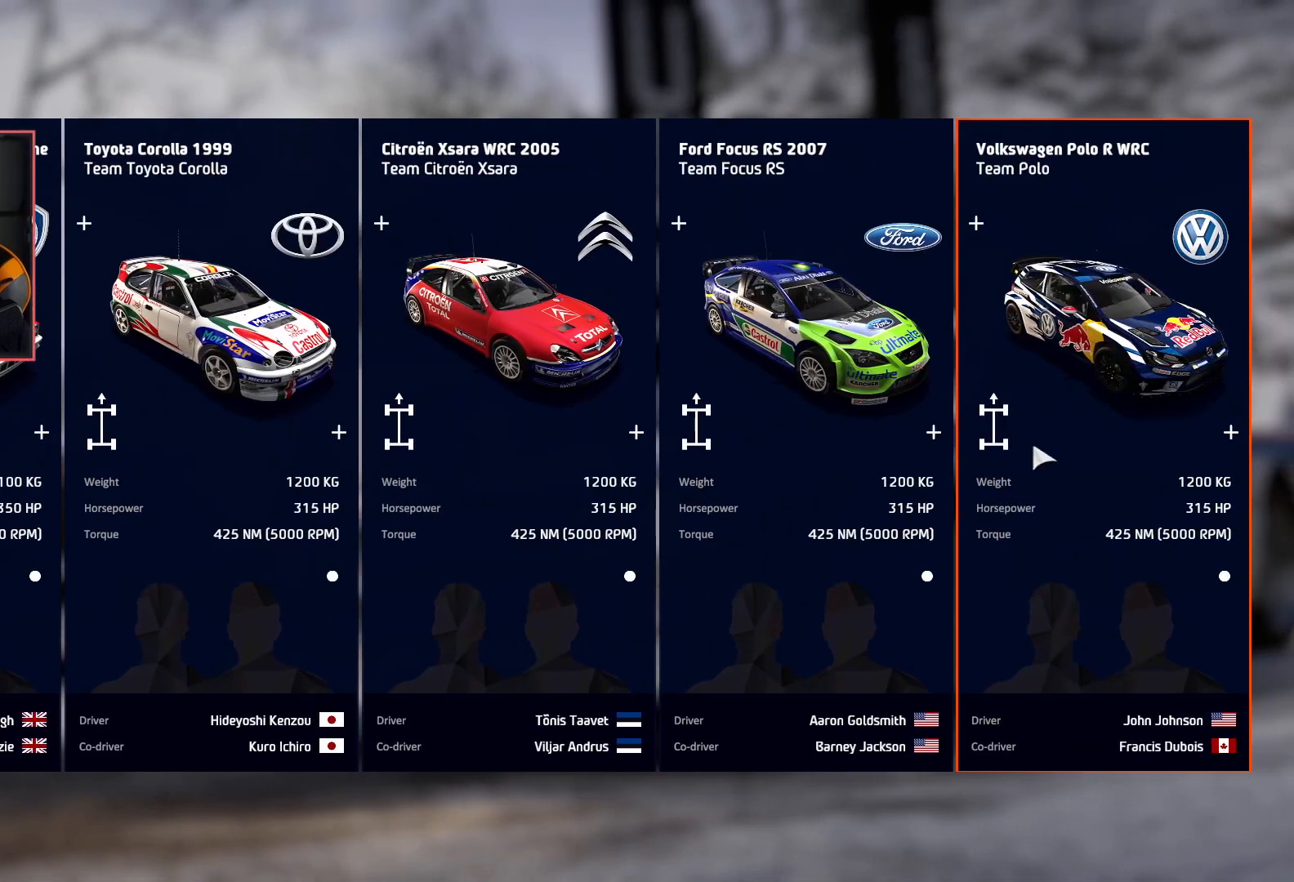
{"buttons": [], "left_stick": "center", "right_stick": "center", "events": []}
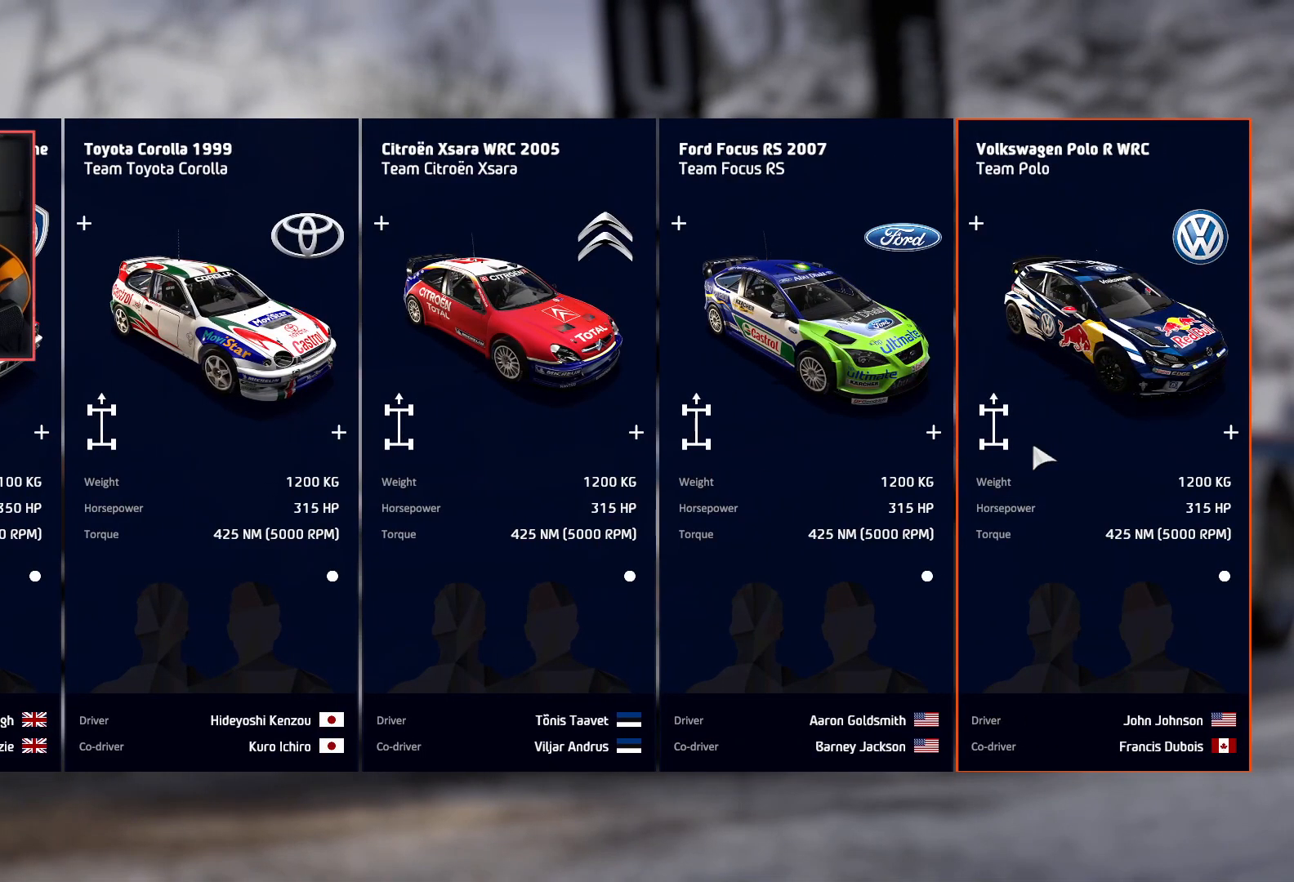
{"buttons": [], "left_stick": "center", "right_stick": "center", "events": [[217, "A", "down"], [300, "A", "up"]]}